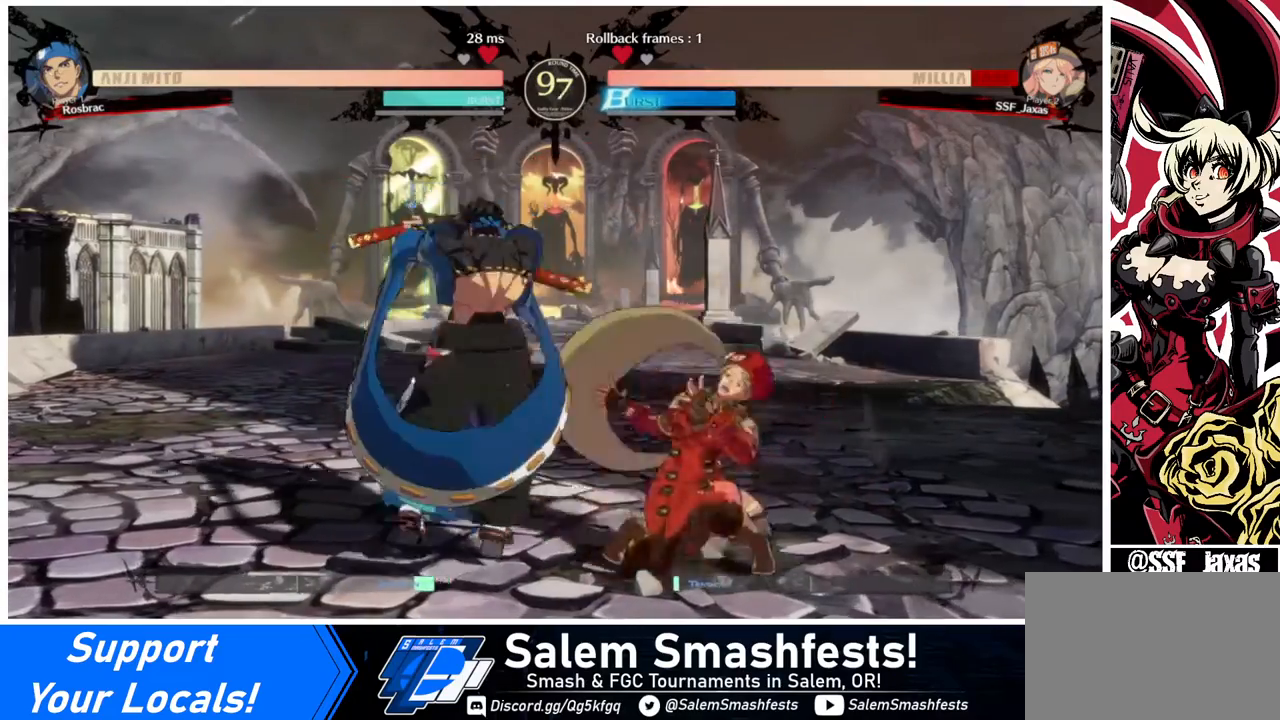
Gameplay with a controller (arcade stick); each line is a JSON object with the inputs held at the frame after it. "events" lists button and stick changes between this image and that frame as [ms after this image, input, new state], when the widget could be followed in between. Not read: L3 R3.
{"buttons": ["DPAD_DOWN", "DPAD_RIGHT"], "events": [[160, "SQUARE", "up"], [160, "TRIANGLE", "up"]]}
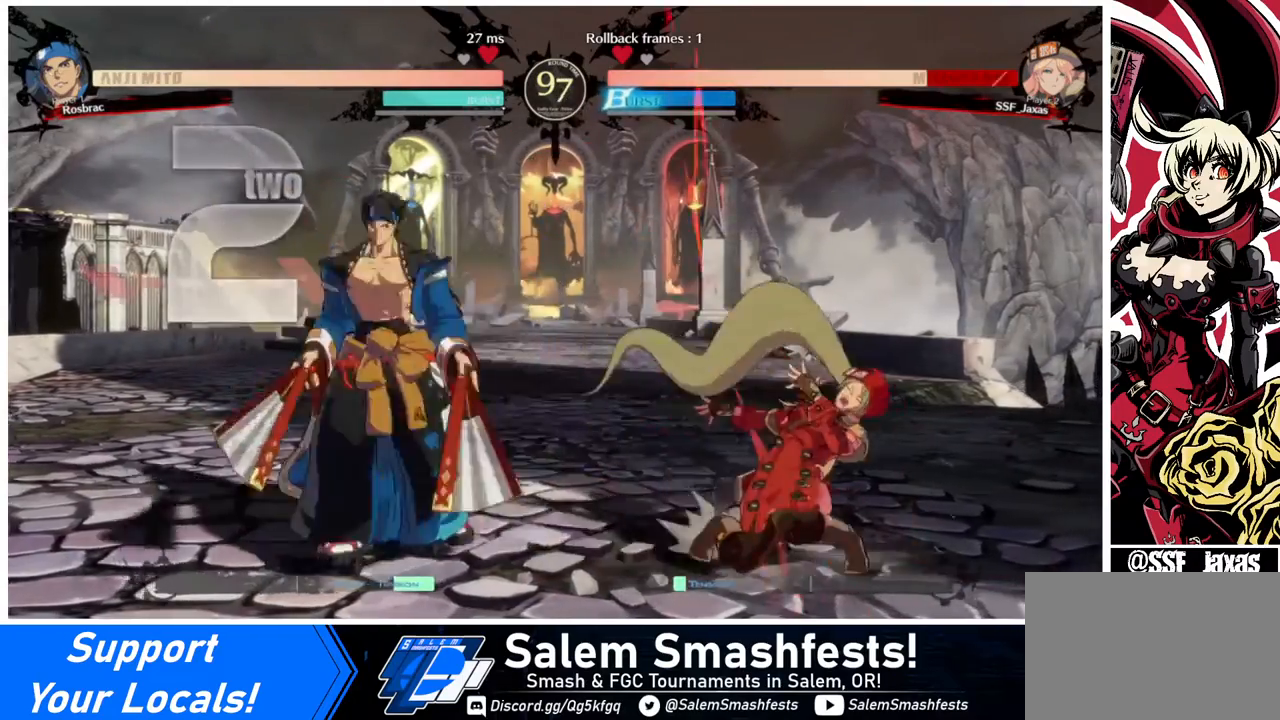
{"buttons": ["DPAD_DOWN", "DPAD_RIGHT"], "events": []}
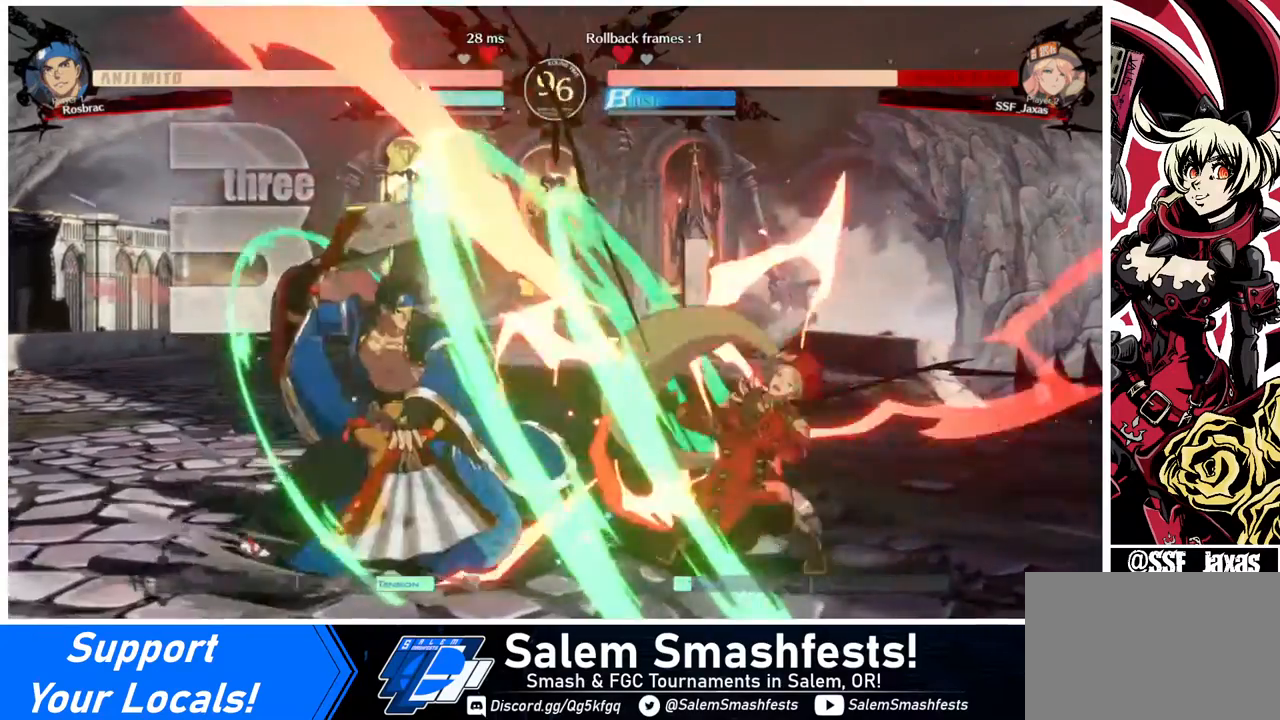
{"buttons": ["DPAD_DOWN", "DPAD_RIGHT"], "events": []}
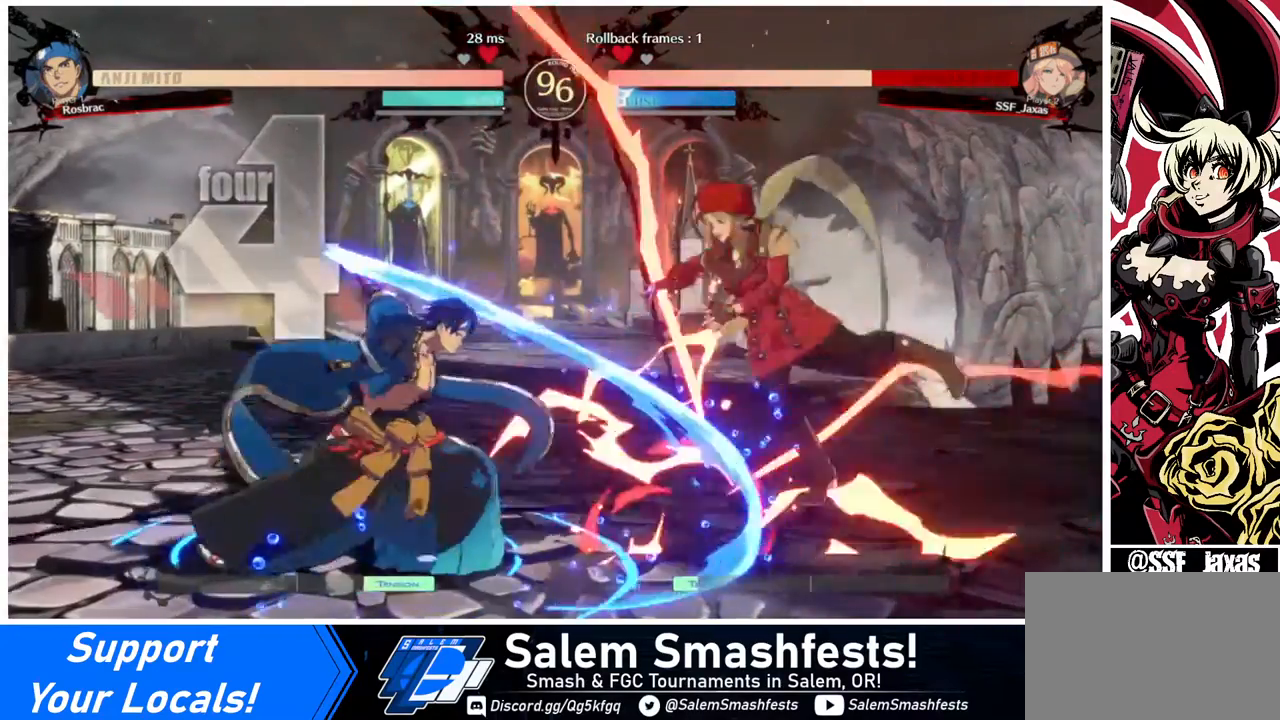
{"buttons": [], "events": [[120, "DPAD_DOWN", "up"], [200, "SQUARE", "down"], [400, "SQUARE", "up"], [480, "DPAD_RIGHT", "up"]]}
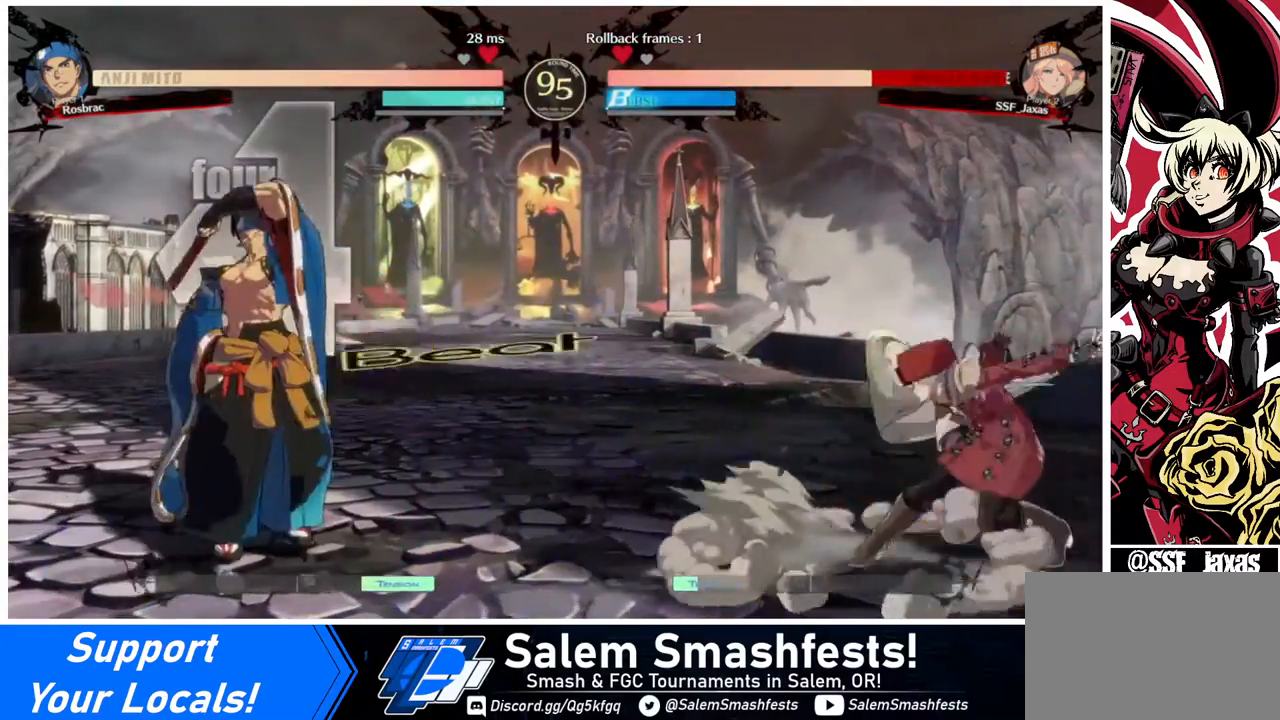
{"buttons": ["DPAD_LEFT"], "events": [[200, "DPAD_LEFT", "down"], [320, "DPAD_UP", "down"], [400, "DPAD_UP", "up"]]}
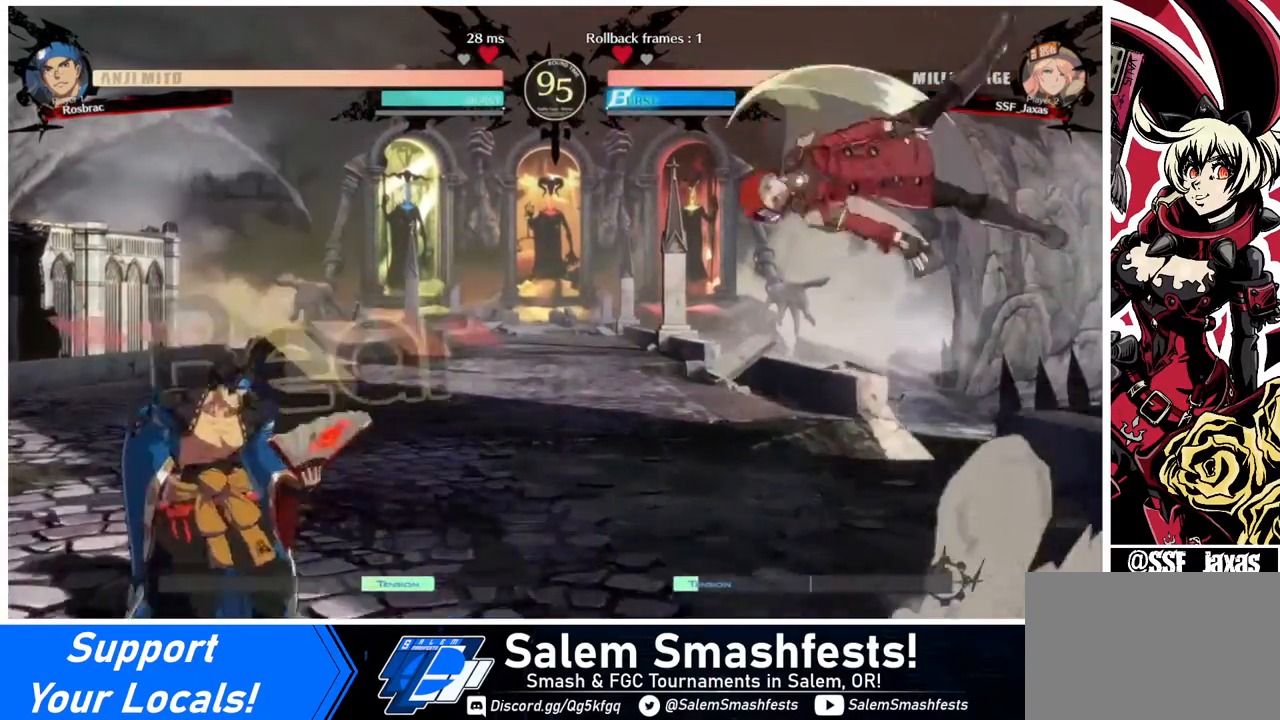
{"buttons": [], "events": [[80, "DPAD_LEFT", "up"], [280, "L1", "down"], [440, "L1", "up"]]}
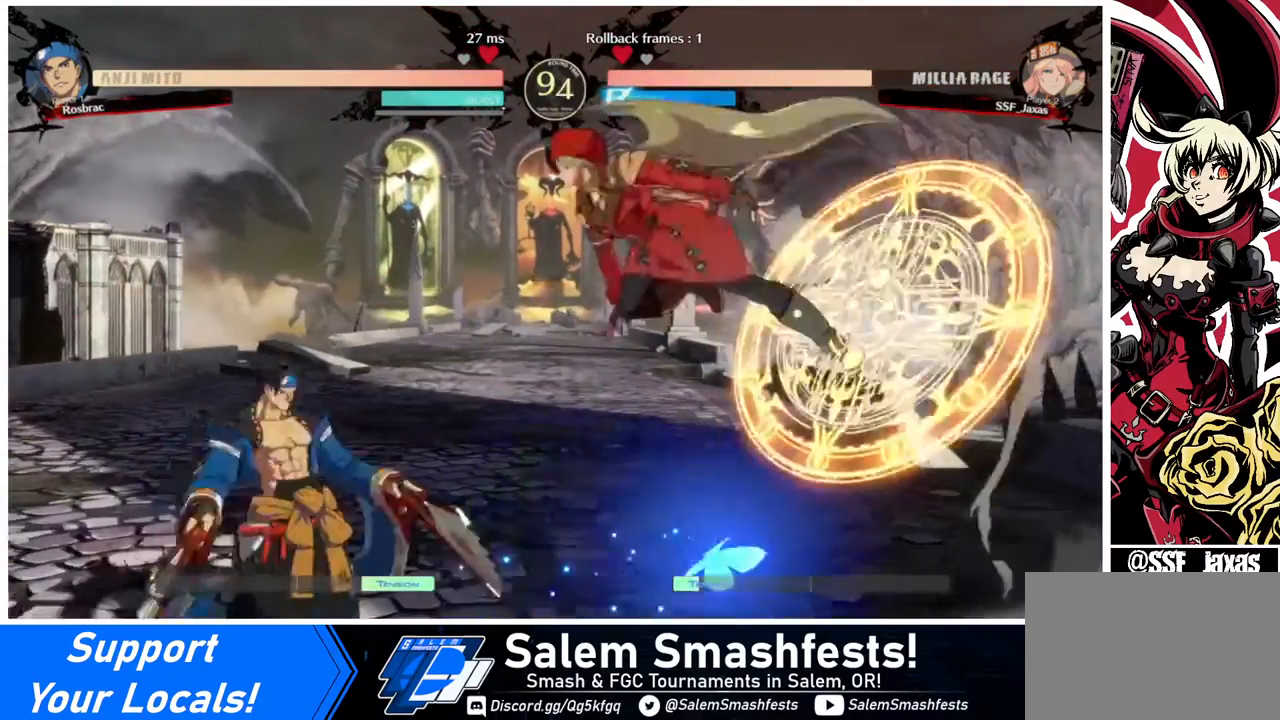
{"buttons": [], "events": [[200, "R1", "down"], [320, "R1", "up"], [440, "DPAD_RIGHT", "down"], [520, "DPAD_RIGHT", "up"]]}
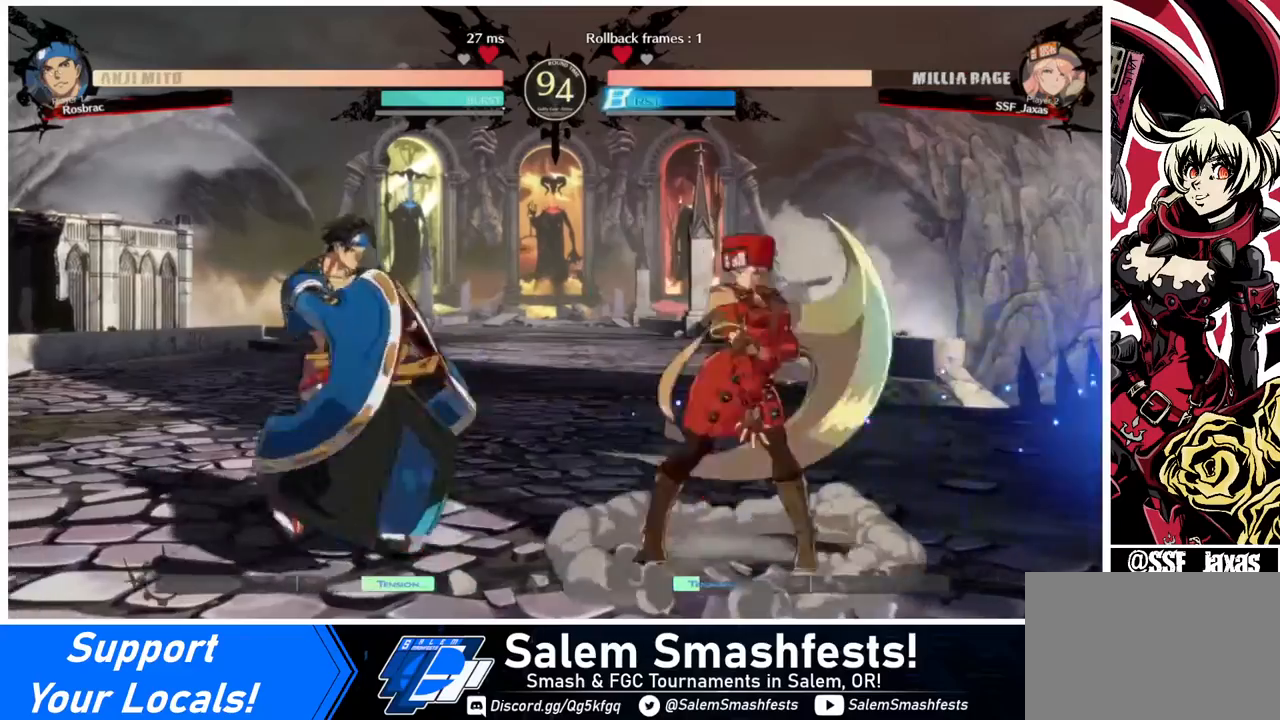
{"buttons": ["DPAD_LEFT"], "events": [[80, "DPAD_RIGHT", "down"], [160, "DPAD_RIGHT", "up"], [280, "DPAD_LEFT", "down"], [320, "DPAD_LEFT", "up"], [400, "DPAD_LEFT", "down"]]}
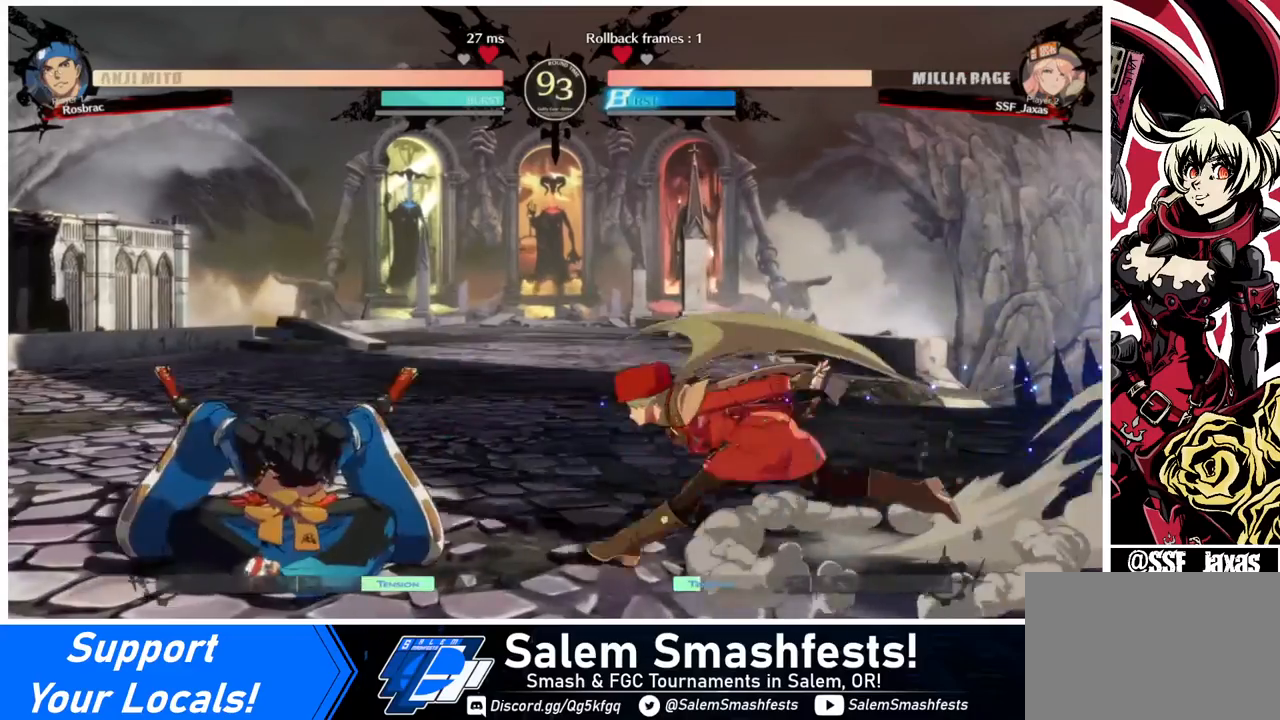
{"buttons": ["SQUARE"], "events": [[120, "DPAD_LEFT", "up"], [200, "SQUARE", "down"], [240, "SQUARE", "up"], [480, "SQUARE", "down"]]}
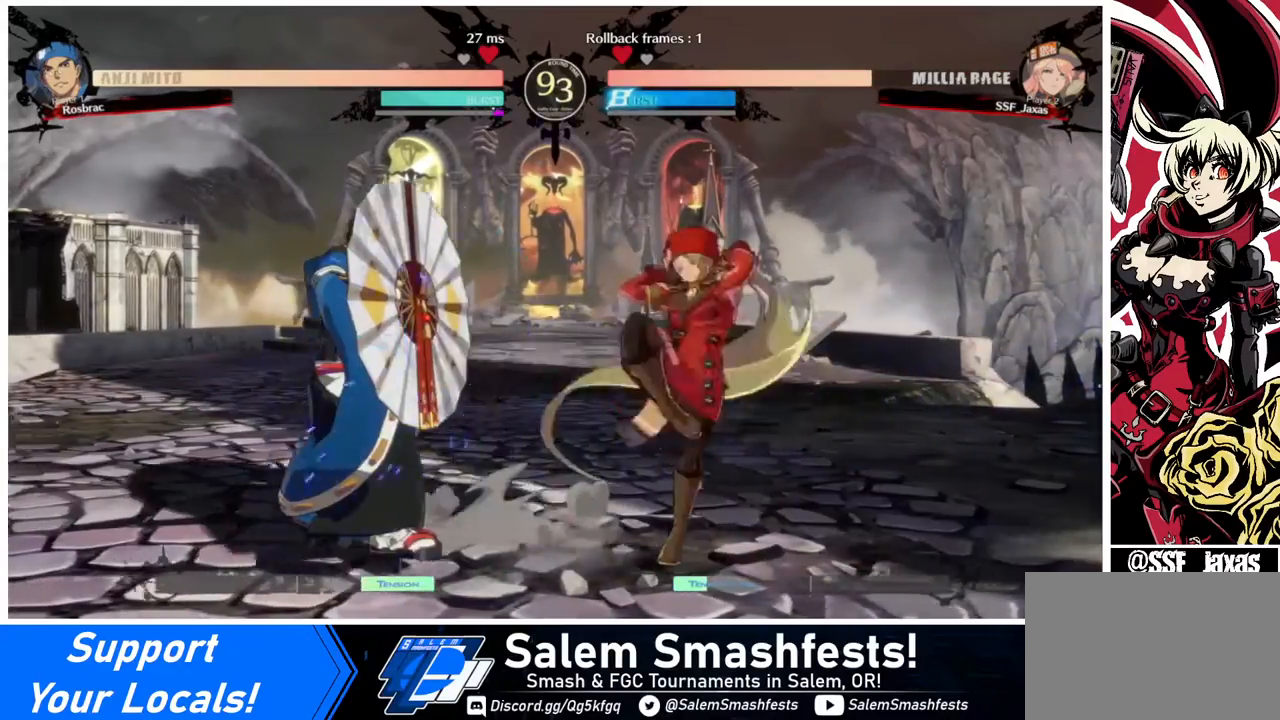
{"buttons": [], "events": [[80, "SQUARE", "up"]]}
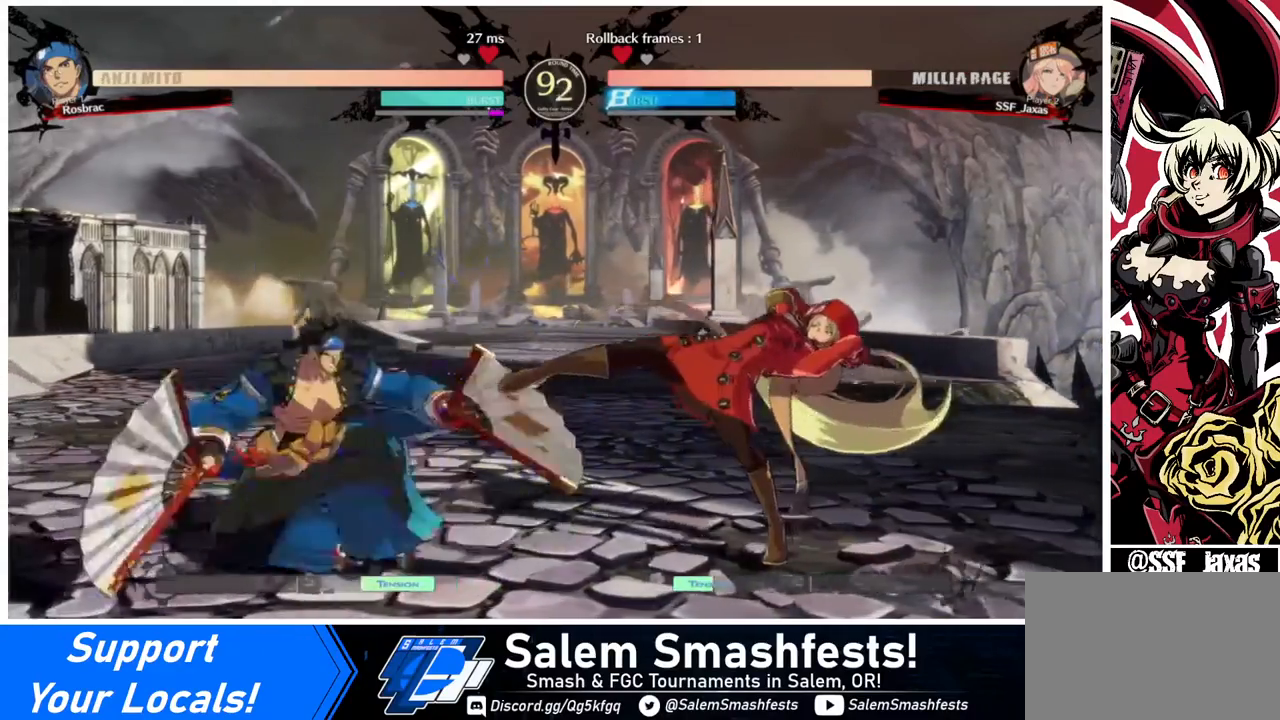
{"buttons": [], "events": [[40, "DPAD_LEFT", "down"], [80, "DPAD_UP", "down"], [200, "DPAD_LEFT", "up"], [200, "DPAD_UP", "up"], [200, "L1", "down"], [240, "L1", "up"]]}
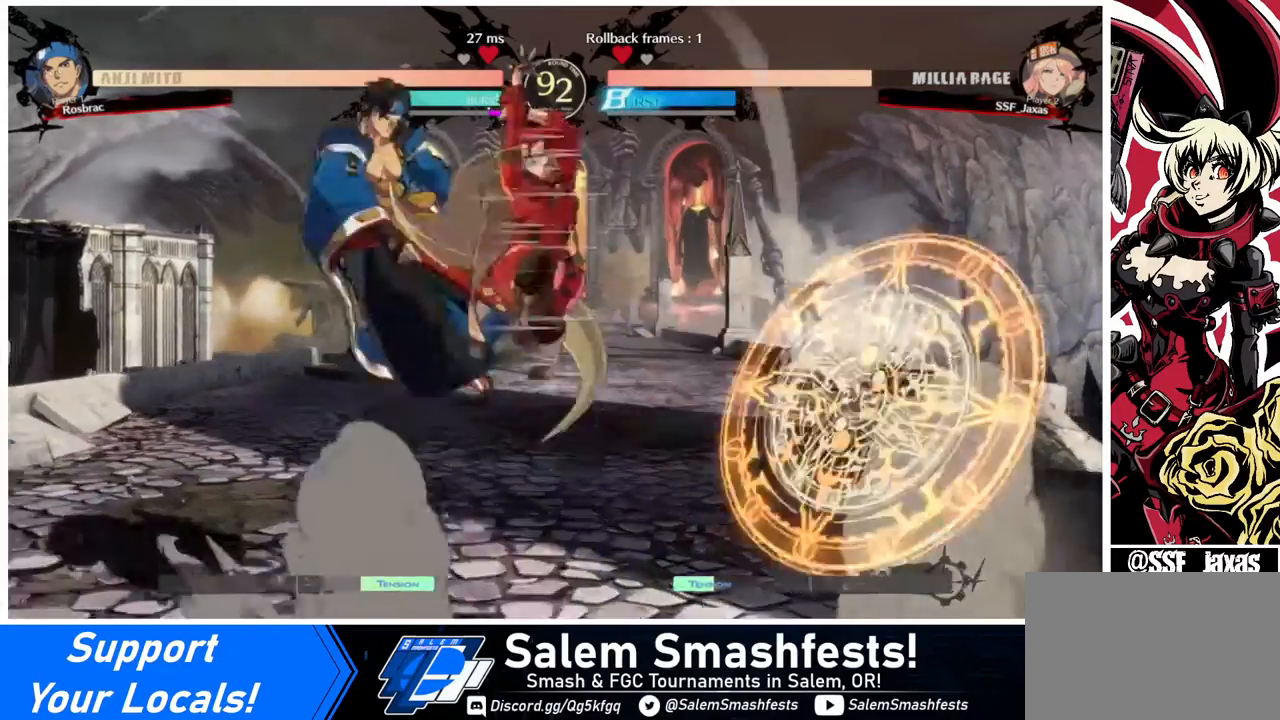
{"buttons": [], "events": [[40, "SQUARE", "down"], [120, "SQUARE", "up"], [400, "SQUARE", "down"], [480, "SQUARE", "up"]]}
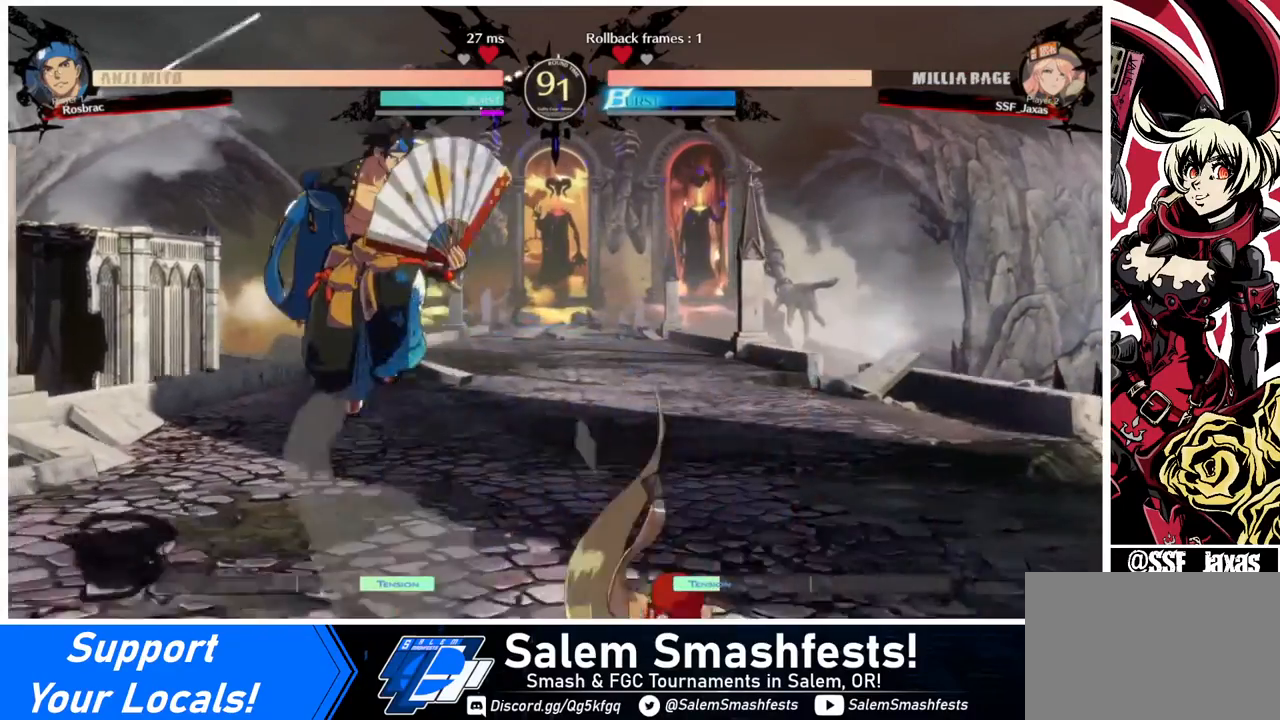
{"buttons": [], "events": [[200, "DPAD_LEFT", "down"], [240, "DPAD_LEFT", "up"], [320, "DPAD_LEFT", "down"], [400, "DPAD_LEFT", "up"], [400, "SQUARE", "down"], [480, "SQUARE", "up"]]}
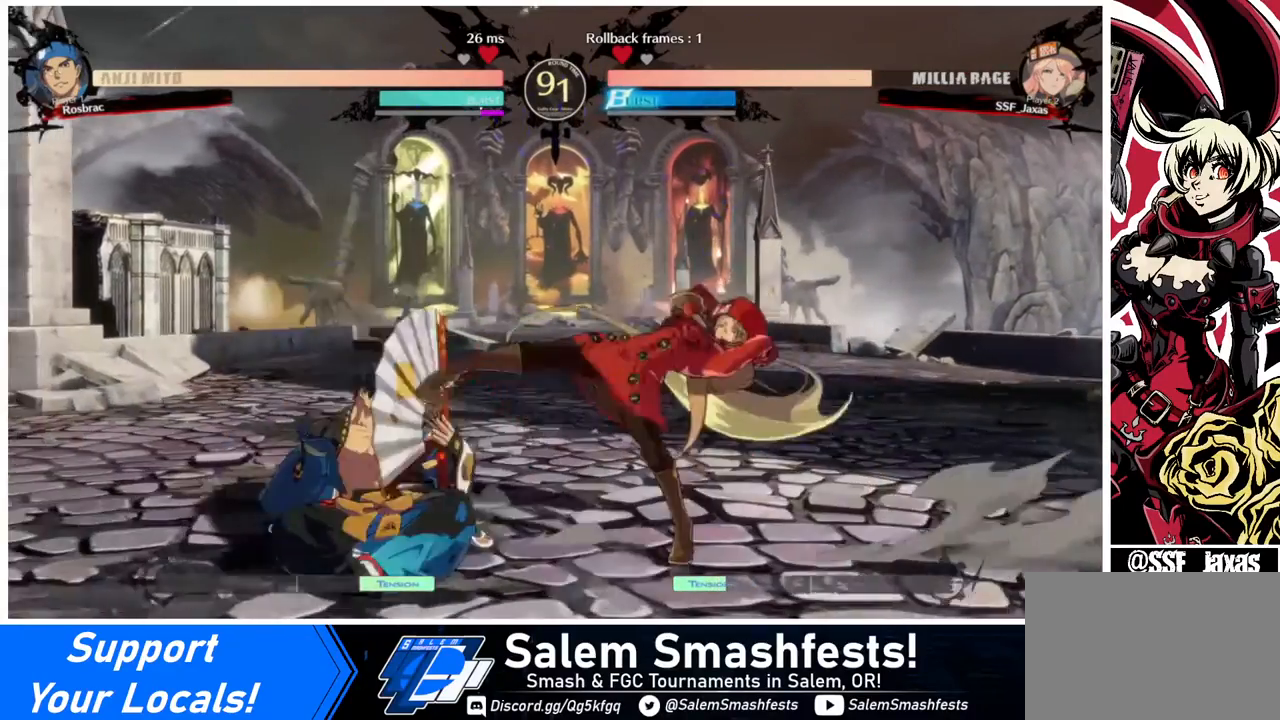
{"buttons": [], "events": [[120, "SQUARE", "down"], [240, "SQUARE", "up"]]}
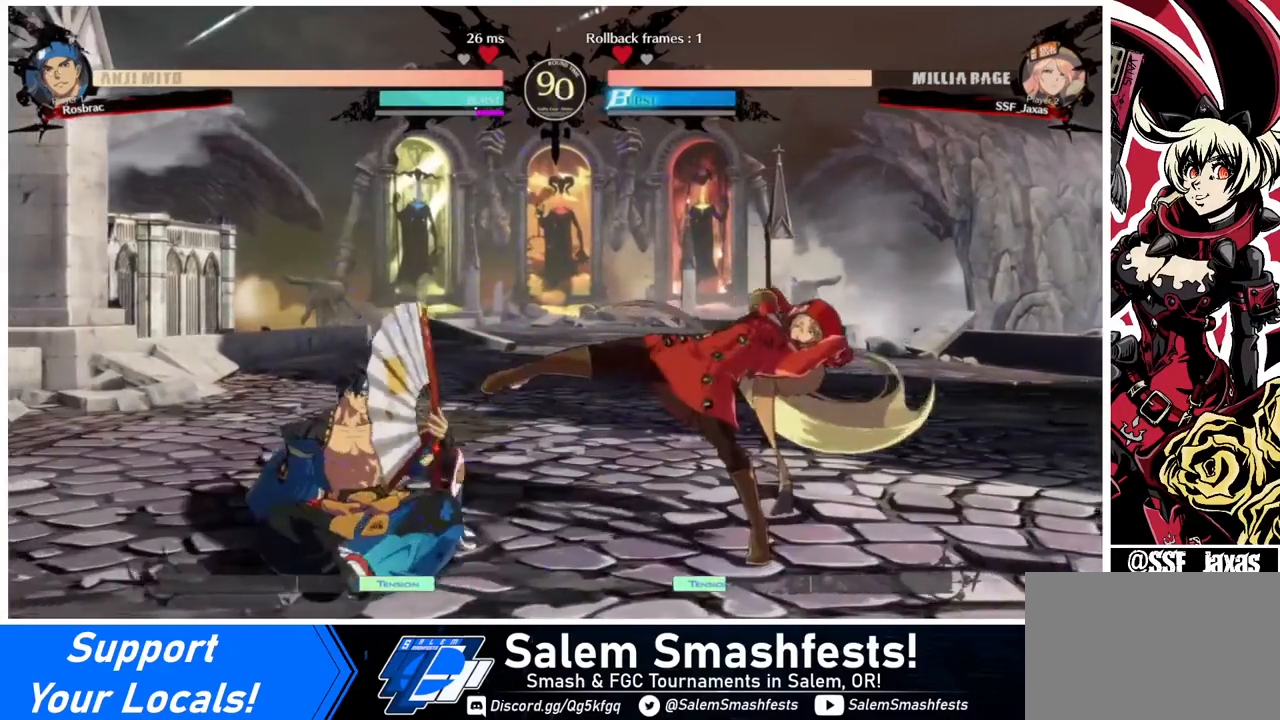
{"buttons": [], "events": [[200, "DPAD_LEFT", "down"], [200, "DPAD_UP", "down"], [320, "DPAD_LEFT", "up"], [320, "DPAD_UP", "up"], [360, "DPAD_DOWN", "down"], [400, "DPAD_LEFT", "down"], [440, "CROSS", "down"], [440, "DPAD_DOWN", "up"], [520, "CROSS", "up"], [520, "DPAD_LEFT", "up"]]}
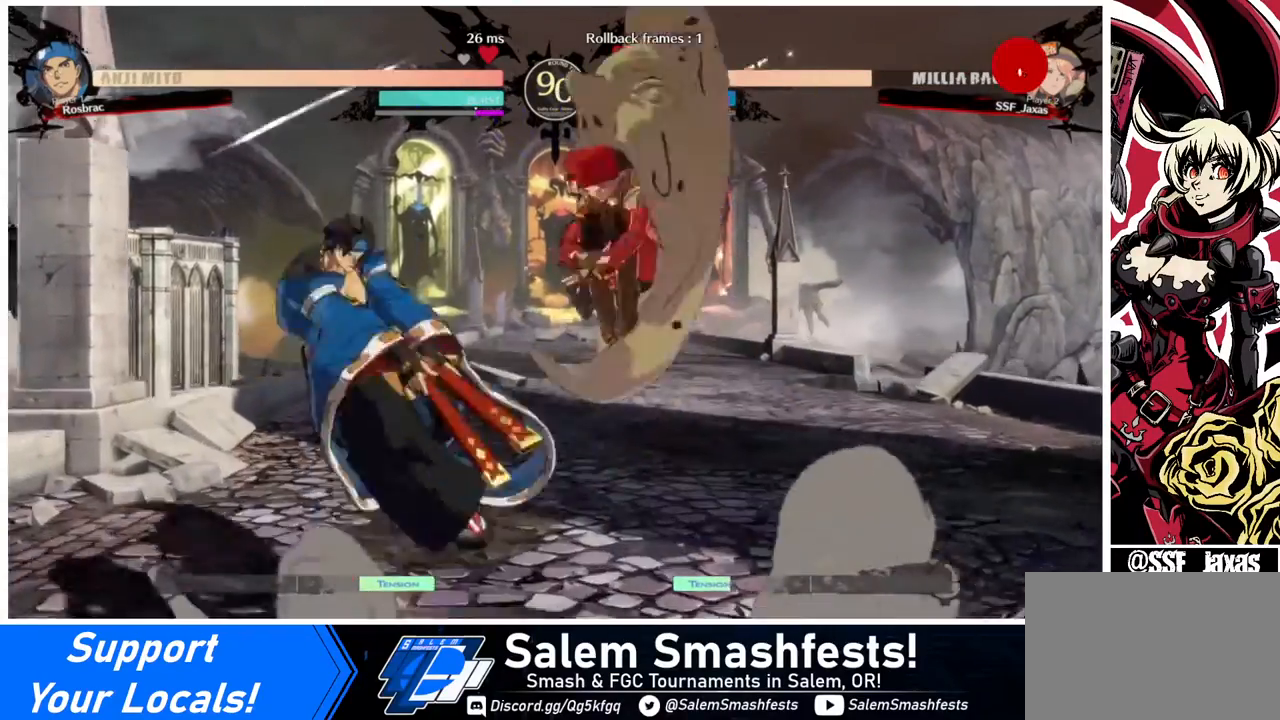
{"buttons": ["CIRCLE", "L1", "DPAD_LEFT"], "events": [[360, "CIRCLE", "down"], [360, "DPAD_LEFT", "down"], [400, "L1", "down"]]}
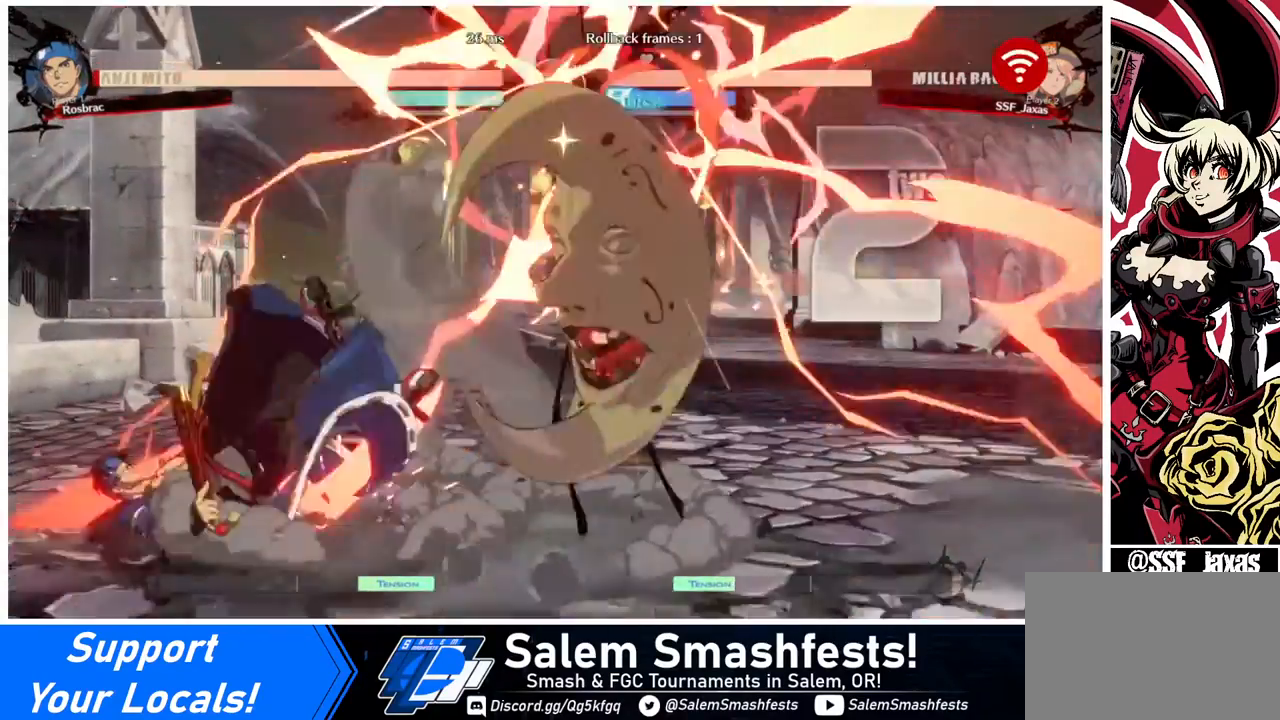
{"buttons": ["DPAD_LEFT"], "events": [[200, "CIRCLE", "up"], [200, "L1", "up"], [360, "DPAD_LEFT", "up"], [480, "DPAD_LEFT", "down"]]}
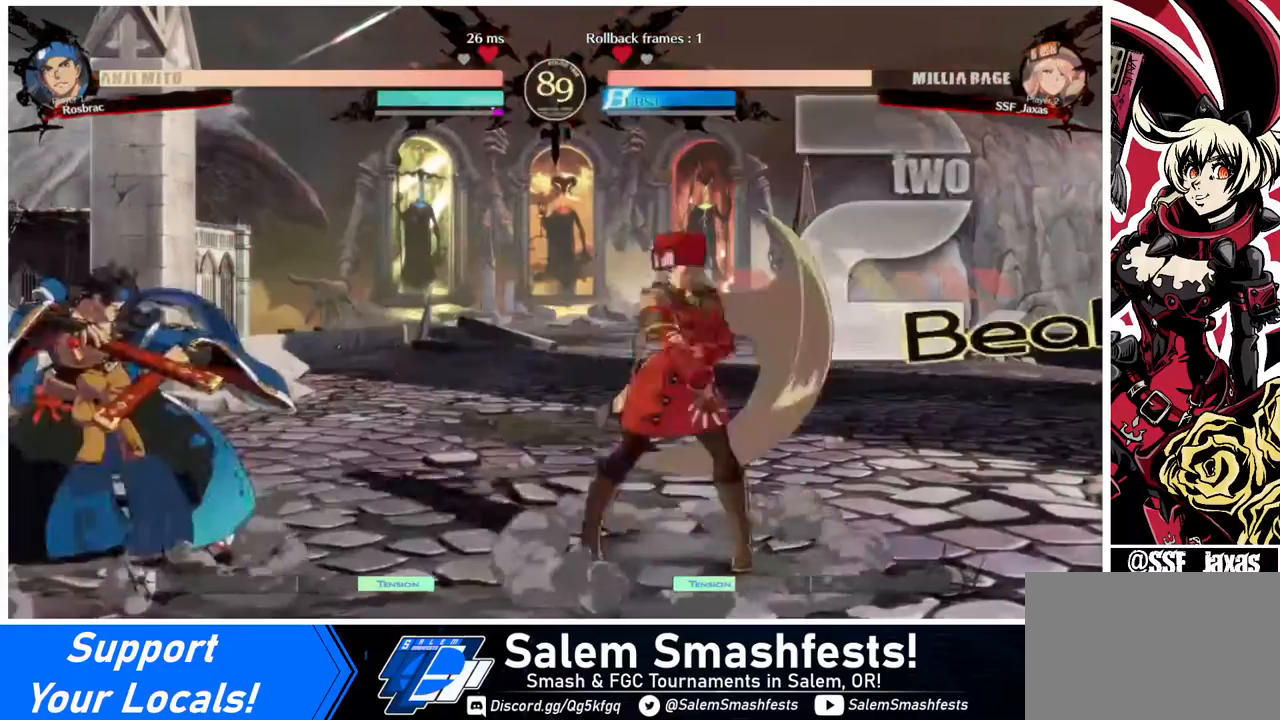
{"buttons": ["R2", "DPAD_DOWN"], "events": [[280, "DPAD_DOWN", "down"], [280, "DPAD_LEFT", "up"], [280, "SQUARE", "down"], [360, "SQUARE", "up"], [480, "R2", "down"]]}
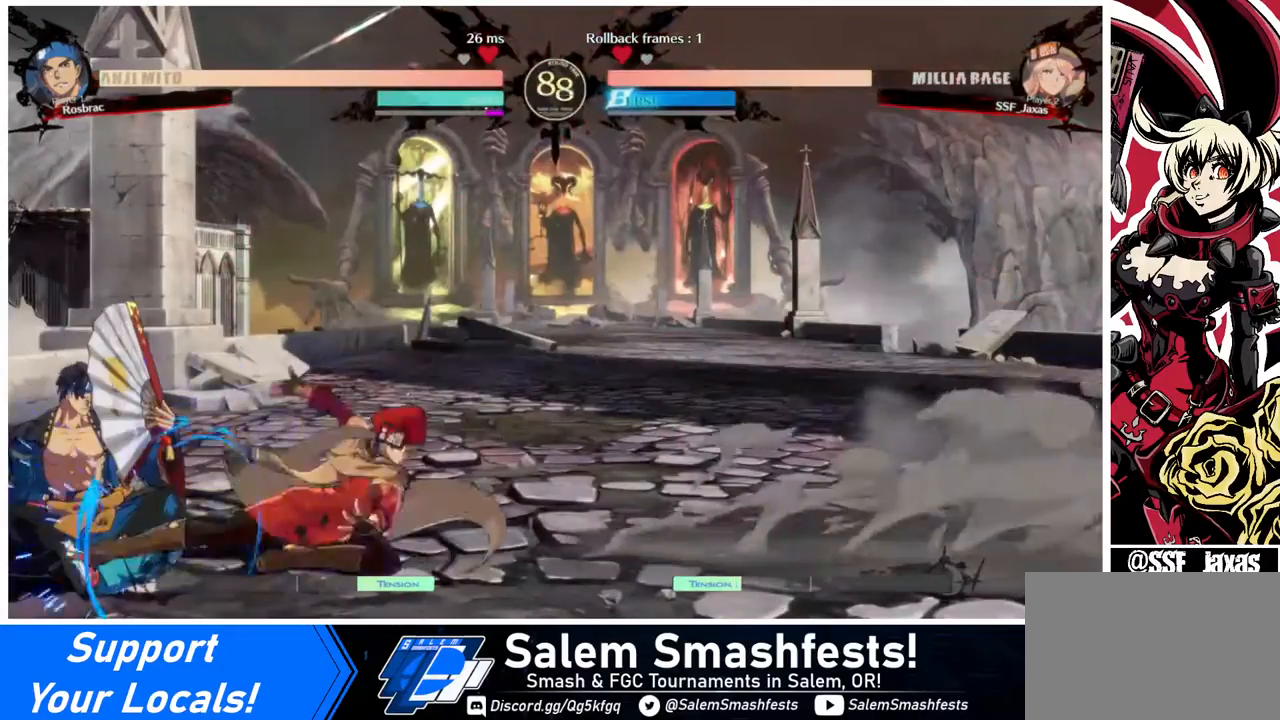
{"buttons": ["DPAD_DOWN", "DPAD_LEFT"], "events": [[120, "R2", "up"], [160, "DPAD_DOWN", "up"], [440, "DPAD_DOWN", "down"], [480, "DPAD_LEFT", "down"]]}
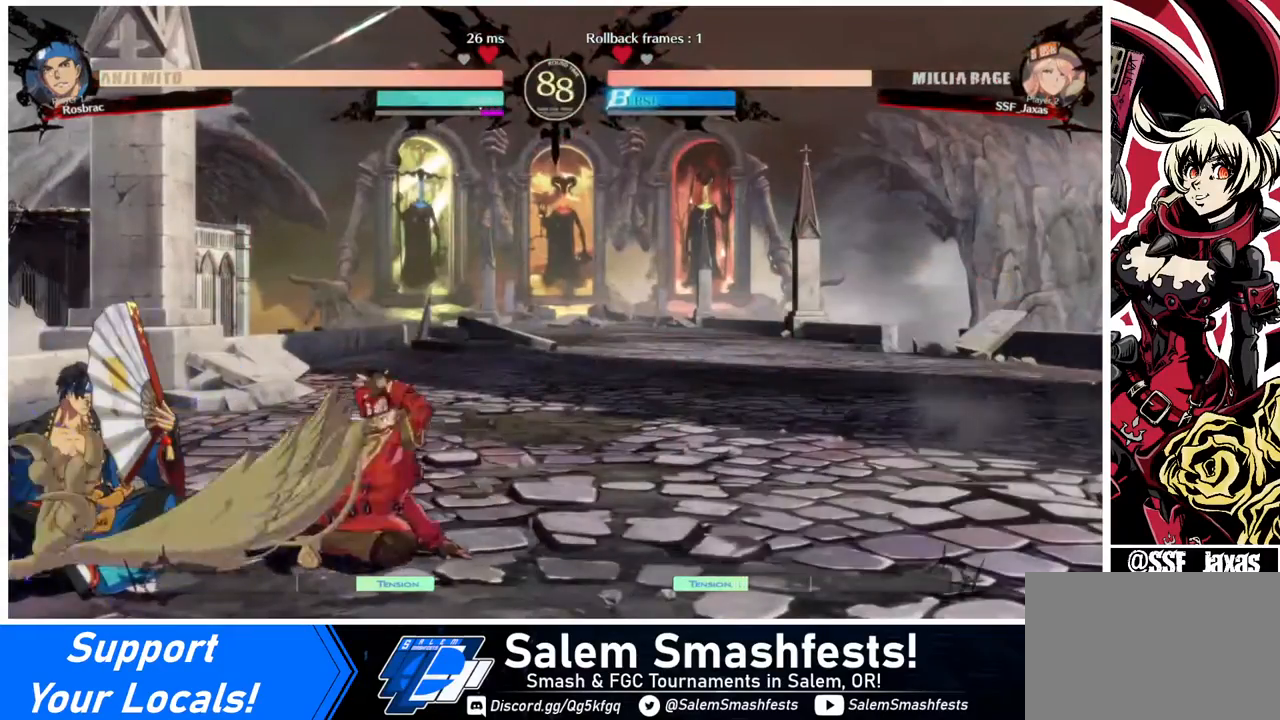
{"buttons": ["DPAD_RIGHT"], "events": [[40, "DPAD_DOWN", "up"], [40, "TRIANGLE", "down"], [200, "TRIANGLE", "up"], [280, "DPAD_LEFT", "up"], [280, "DPAD_RIGHT", "down"]]}
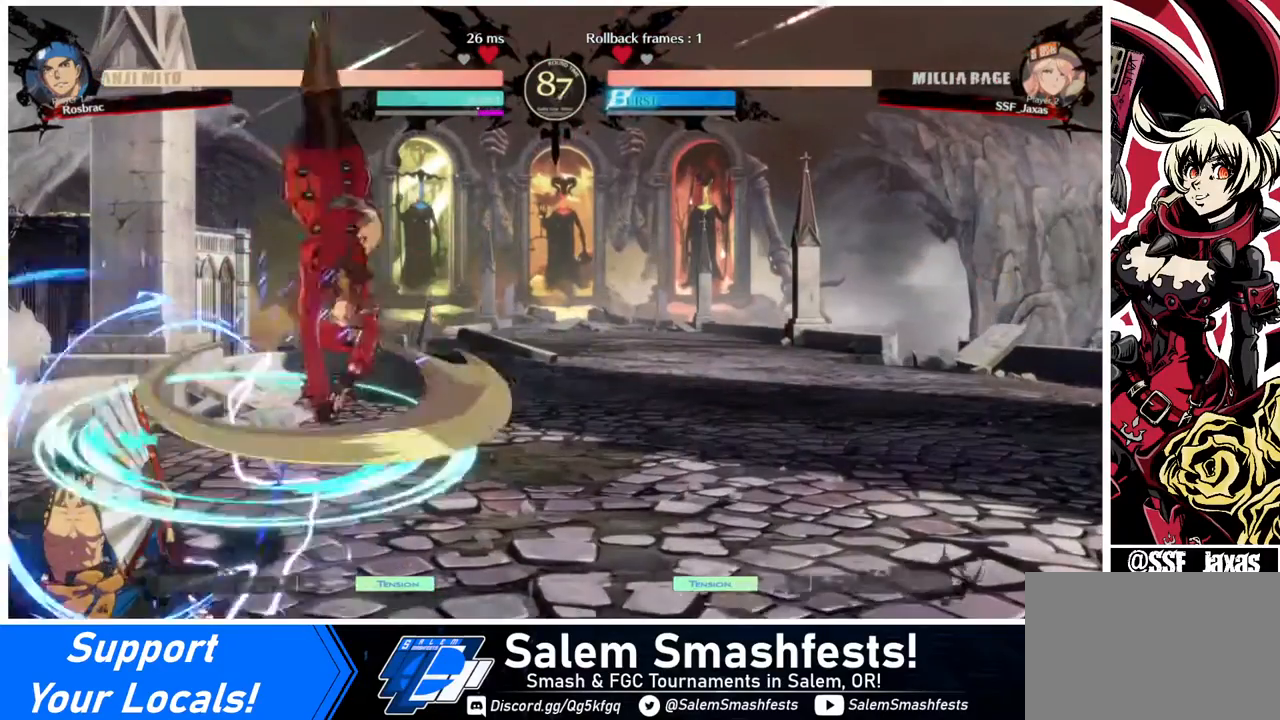
{"buttons": ["SQUARE"], "events": [[160, "DPAD_RIGHT", "up"], [400, "SQUARE", "down"]]}
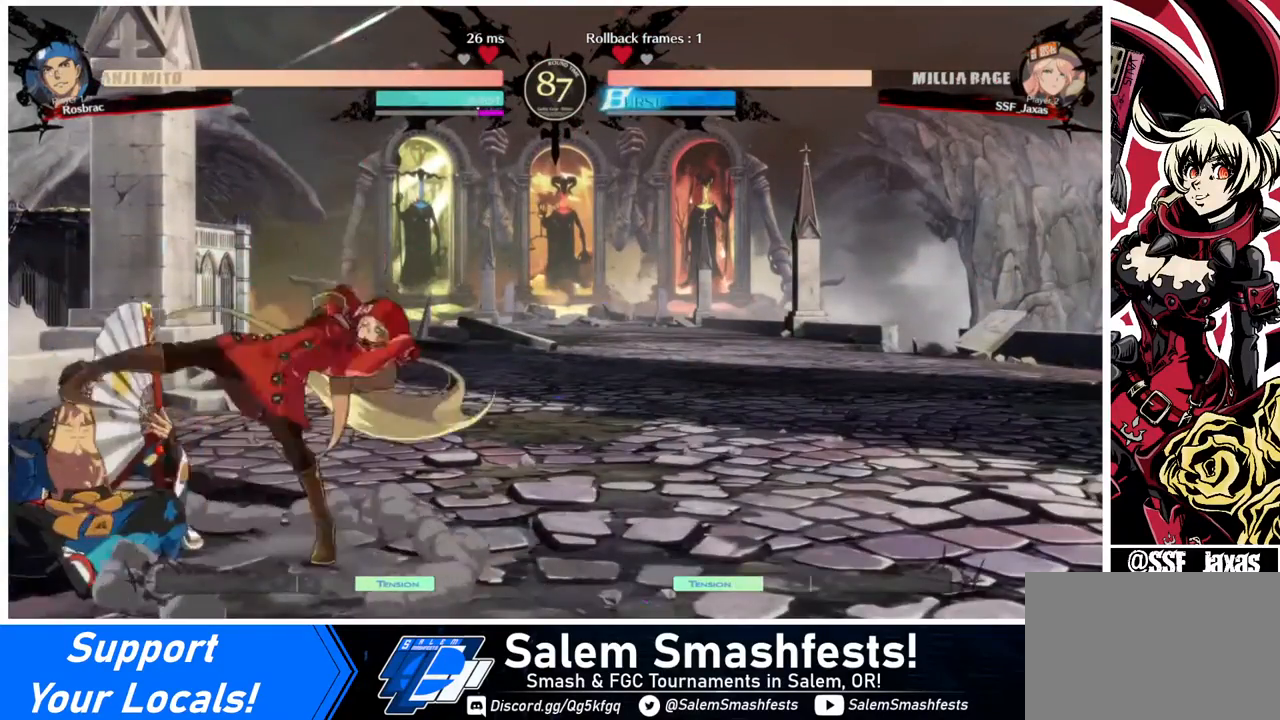
{"buttons": ["DPAD_LEFT"], "events": [[40, "SQUARE", "up"], [80, "DPAD_LEFT", "down"], [120, "DPAD_UP", "down"], [280, "DPAD_DOWN", "down"], [280, "DPAD_UP", "up"], [360, "CROSS", "down"], [400, "DPAD_DOWN", "up"], [440, "CROSS", "up"]]}
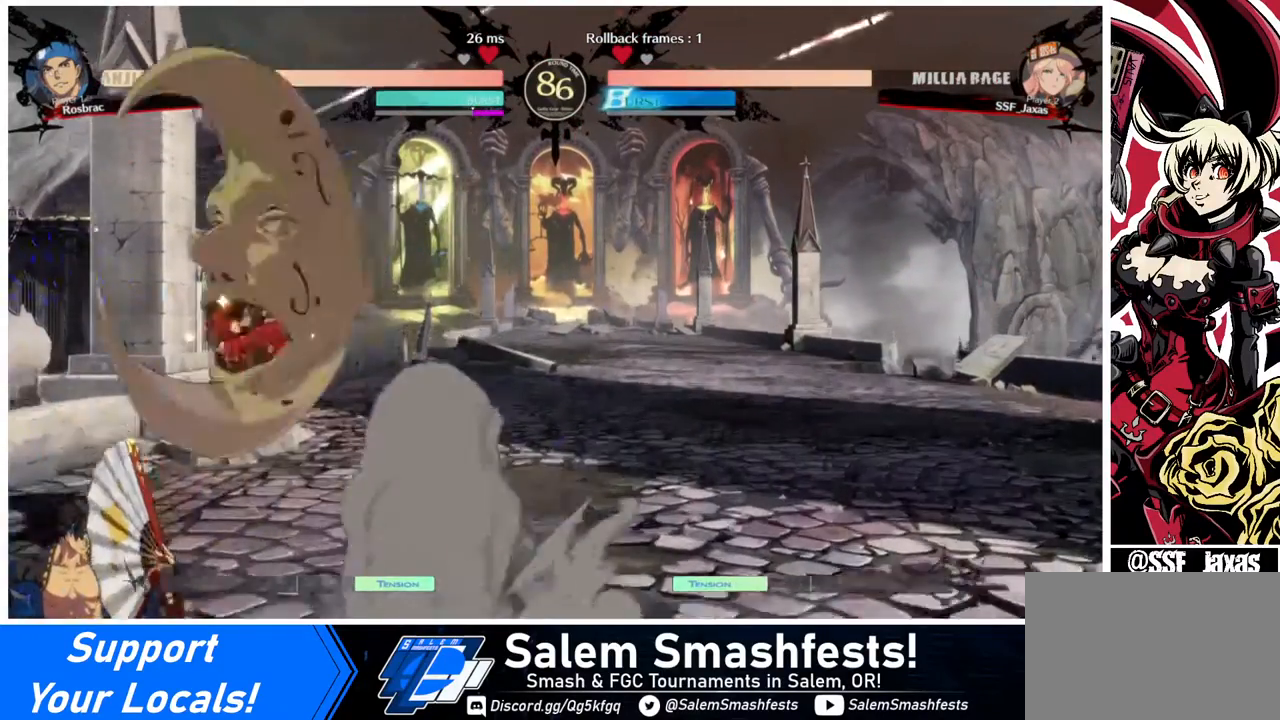
{"buttons": [], "events": [[200, "DPAD_LEFT", "up"]]}
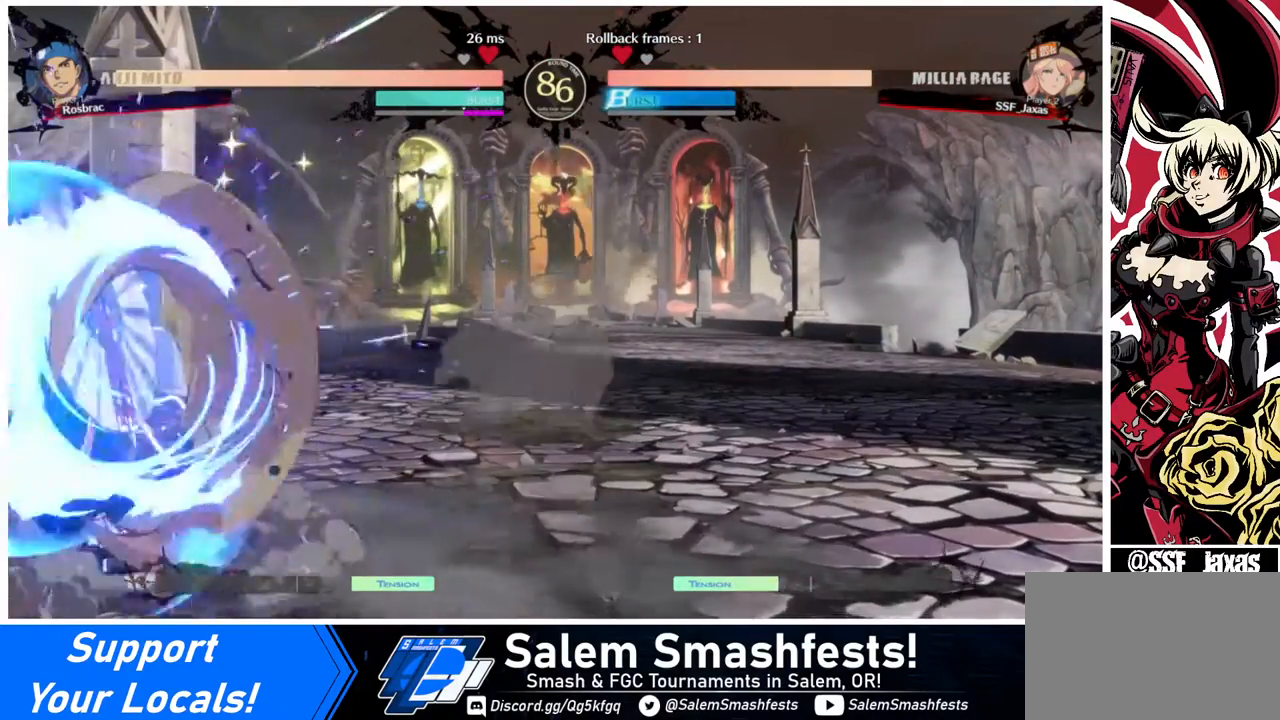
{"buttons": ["DPAD_DOWN", "DPAD_RIGHT"], "events": [[120, "DPAD_DOWN", "down"], [120, "DPAD_RIGHT", "down"]]}
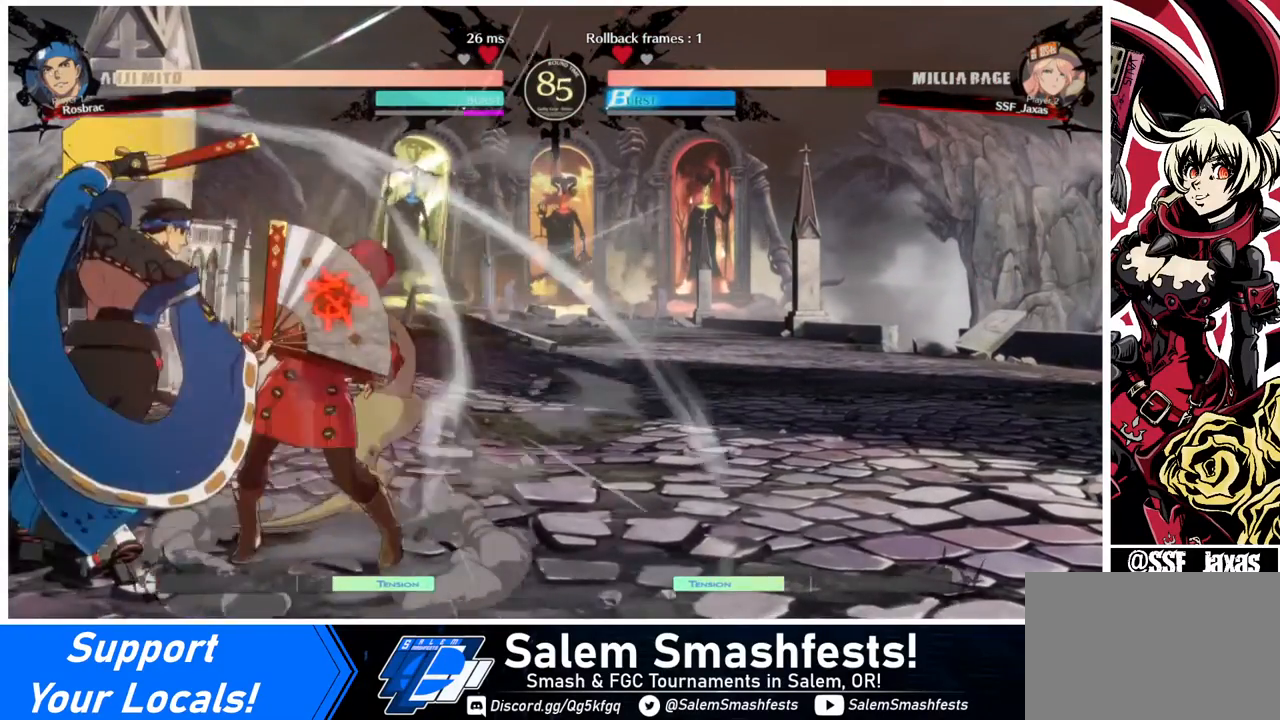
{"buttons": ["SQUARE", "R2", "DPAD_DOWN", "DPAD_RIGHT"], "events": [[480, "R2", "down"], [480, "SQUARE", "down"]]}
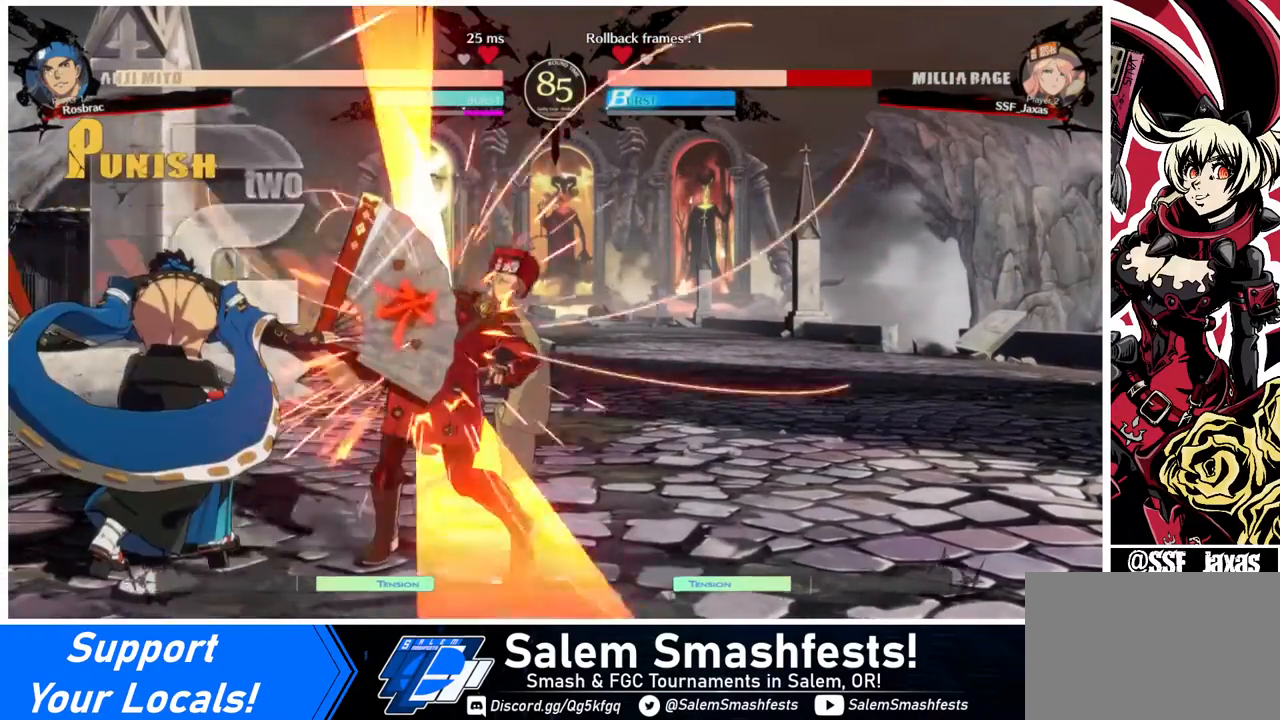
{"buttons": ["DPAD_LEFT"], "events": [[80, "R2", "up"], [80, "SQUARE", "up"], [240, "DPAD_DOWN", "up"], [240, "DPAD_RIGHT", "up"], [360, "DPAD_LEFT", "down"]]}
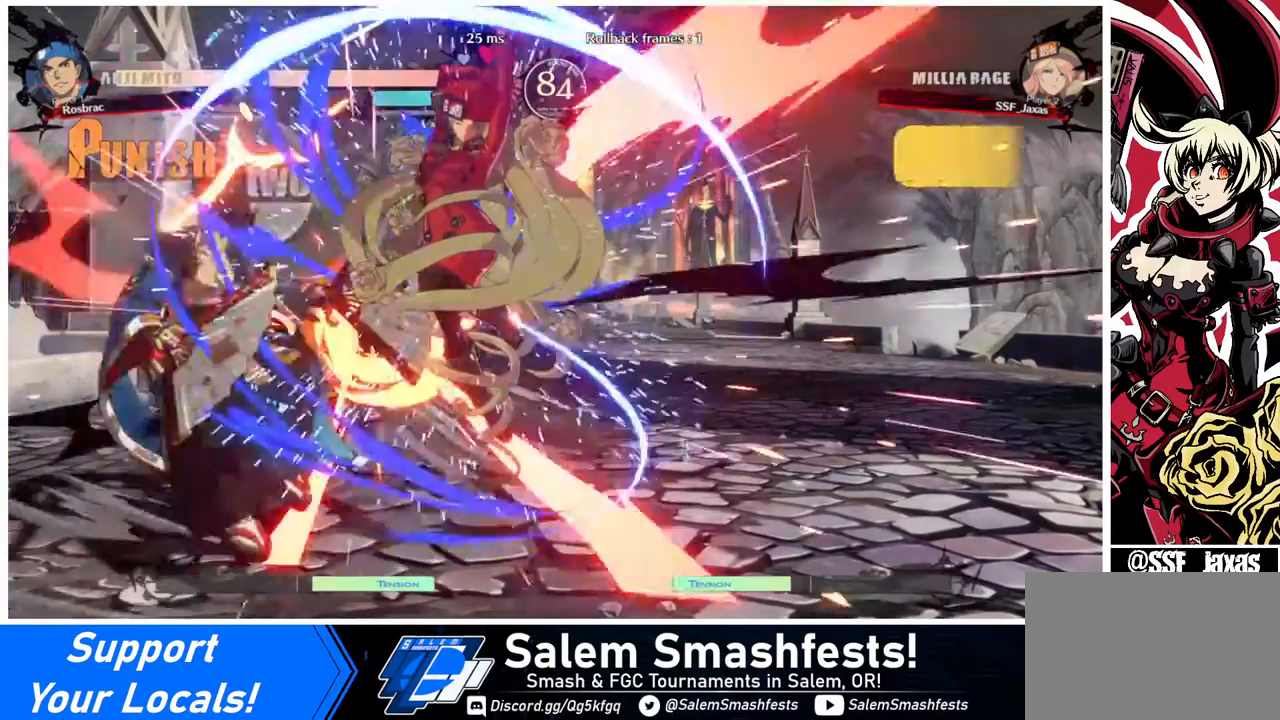
{"buttons": [], "events": [[80, "DPAD_LEFT", "up"]]}
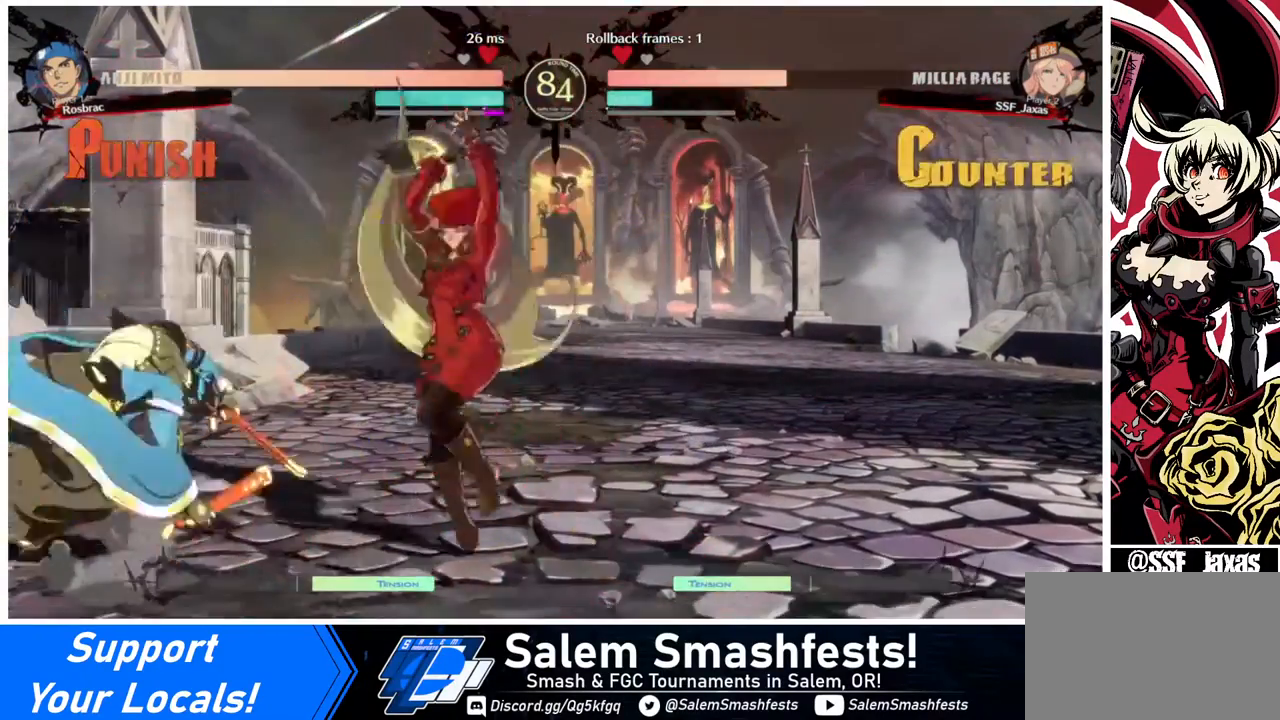
{"buttons": [], "events": [[40, "DPAD_LEFT", "down"], [80, "DPAD_LEFT", "up"], [160, "DPAD_LEFT", "down"], [280, "DPAD_LEFT", "up"], [280, "SQUARE", "down"], [440, "SQUARE", "up"]]}
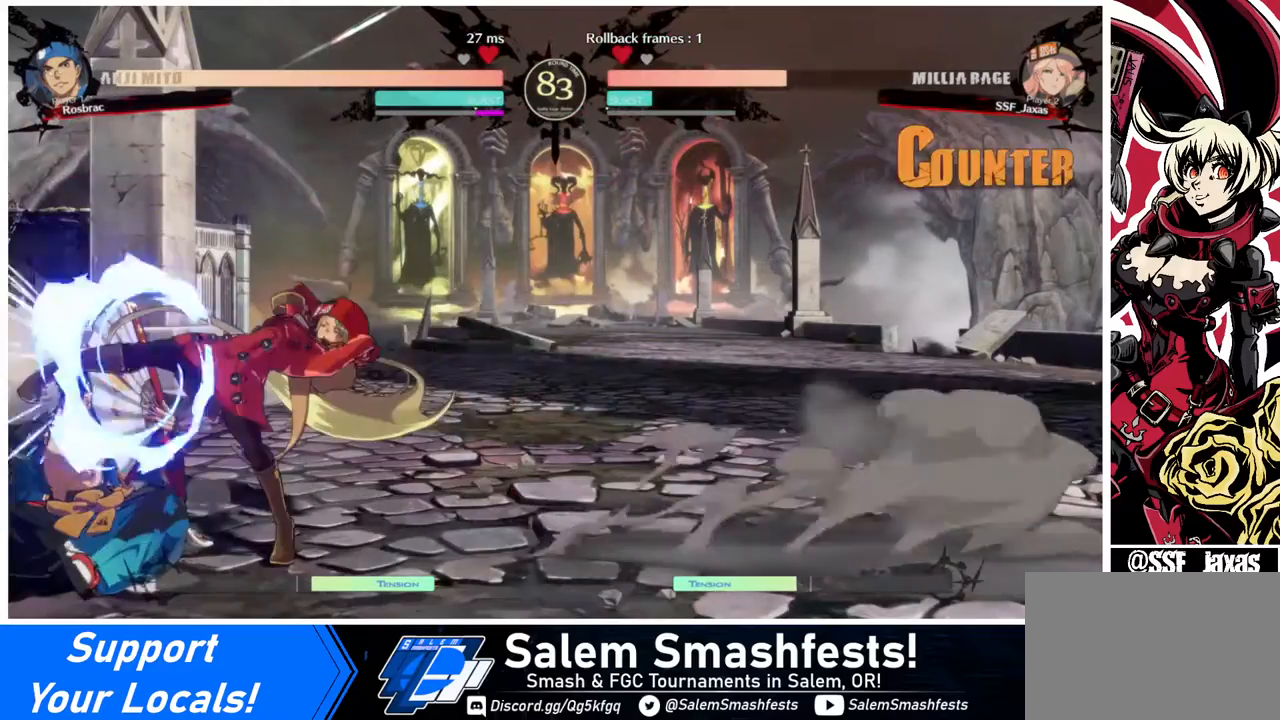
{"buttons": ["TRIANGLE", "DPAD_DOWN"], "events": [[120, "SQUARE", "down"], [160, "SQUARE", "up"], [440, "DPAD_DOWN", "down"], [480, "TRIANGLE", "down"]]}
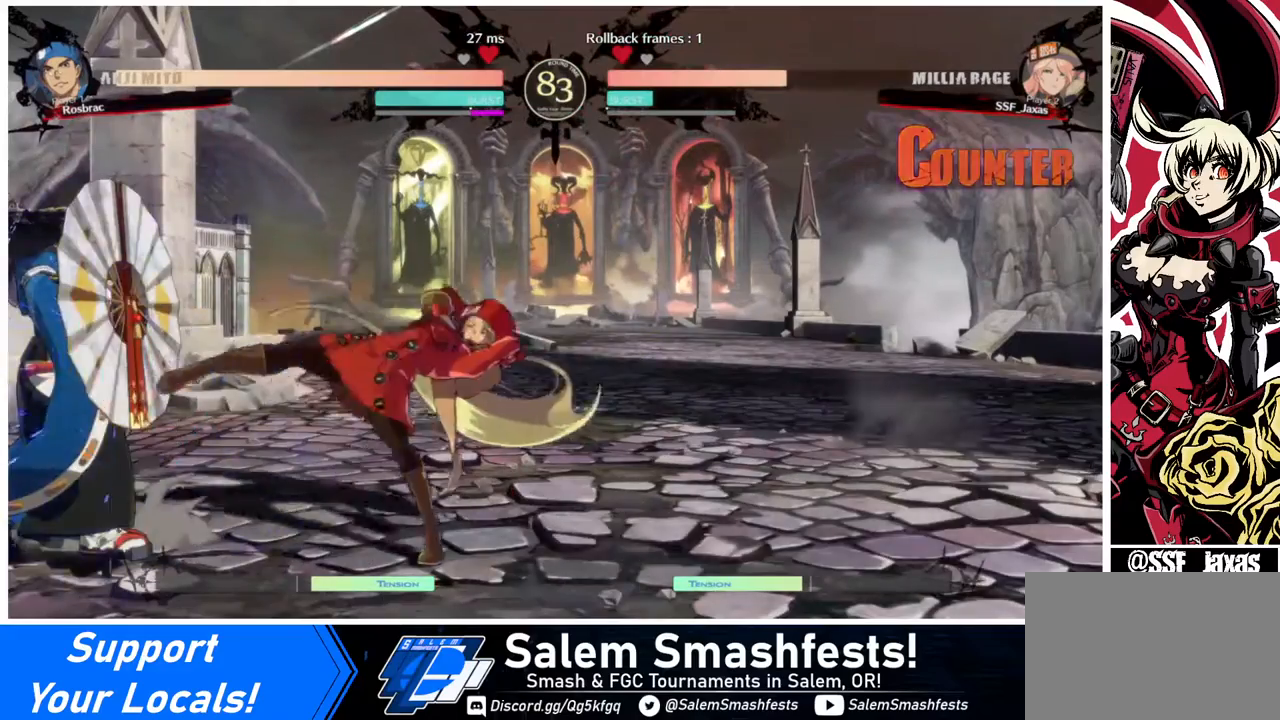
{"buttons": ["DPAD_LEFT"], "events": [[80, "DPAD_DOWN", "up"], [80, "TRIANGLE", "up"], [400, "DPAD_LEFT", "down"]]}